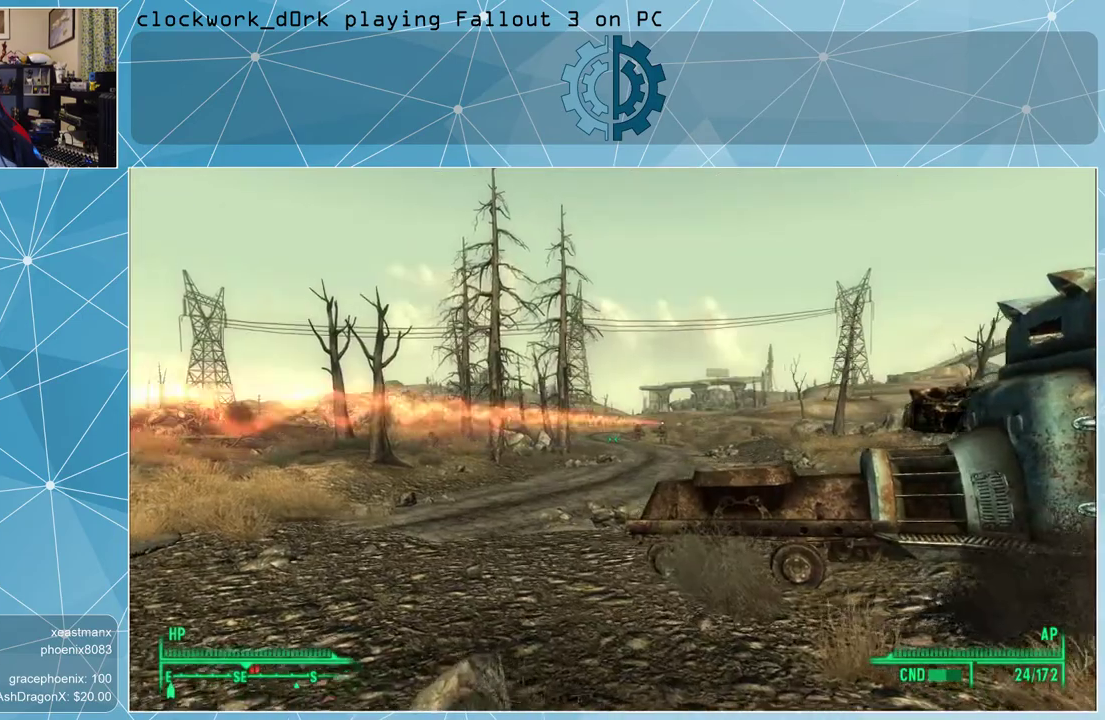
Gameplay with keyboard and mouse; each line is a JSON object with the keys and mouse buttons held at the frame after it. "events" lists presses ("down") and releases ("up") of "1", "2", "3", "4", "5", "a", "alt", "c", "ctrl", "d", "e", "f", "q", "r", "s", "shift", "space", "tab", "v", "w", "x", "z", "mouse_left", "mouse_middle", "mouse_right", "mouse_wheel_up" and "mouse_wheel_down" between this image and that frame as [ms after this image, input, new state], when the widget could be followed in between. "mouse_left", "mouse_middle", "mouse_right", "mouse_wheel_up", "mouse_wheel_down" = the "left", "middle", "right", "wheel_up", "wheel_down" buttons of the "mouse" list. No other keys are recorded. Not read: mouse_move.
{"keys": ["a"], "mouse": [], "events": [[167, "r", "down"], [233, "r", "up"], [433, "w", "up"]]}
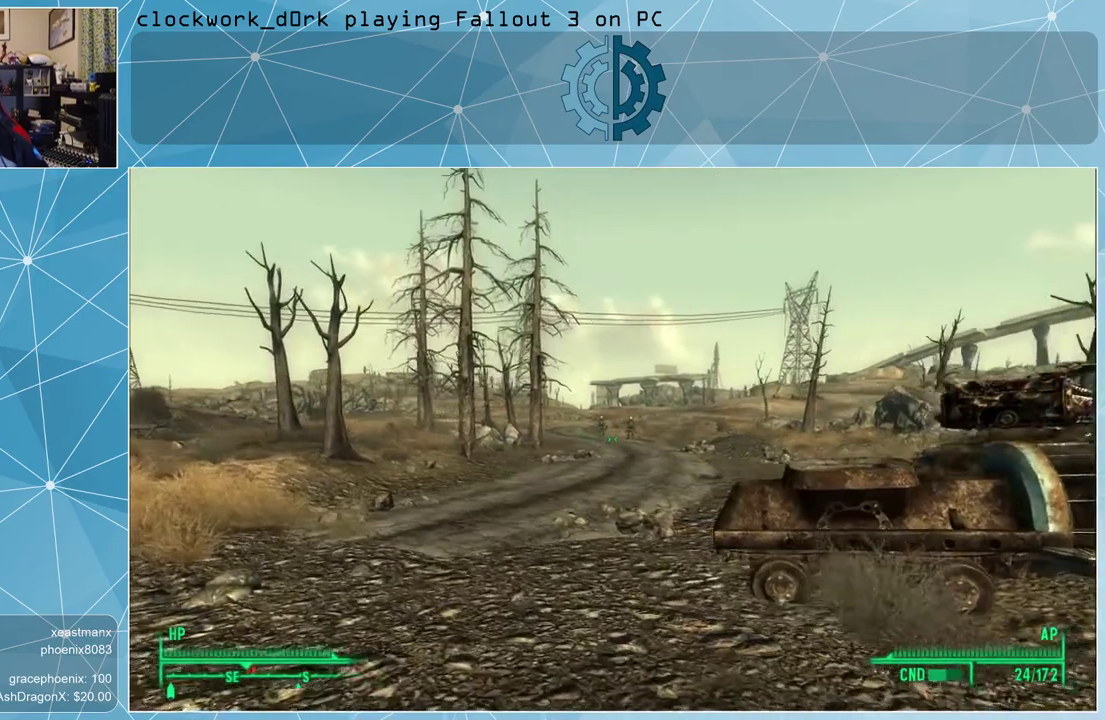
{"keys": ["w"], "mouse": [], "events": [[300, "w", "down"], [500, "a", "up"]]}
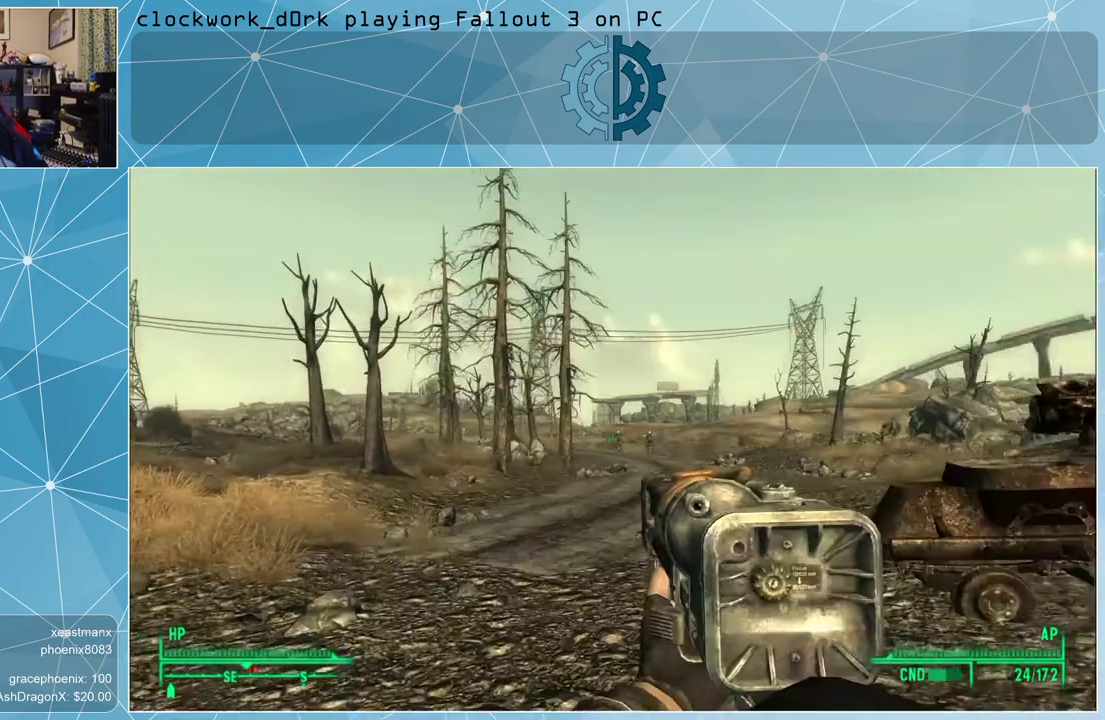
{"keys": ["w"], "mouse": ["right"], "events": [[33, "mouse_right", "down"]]}
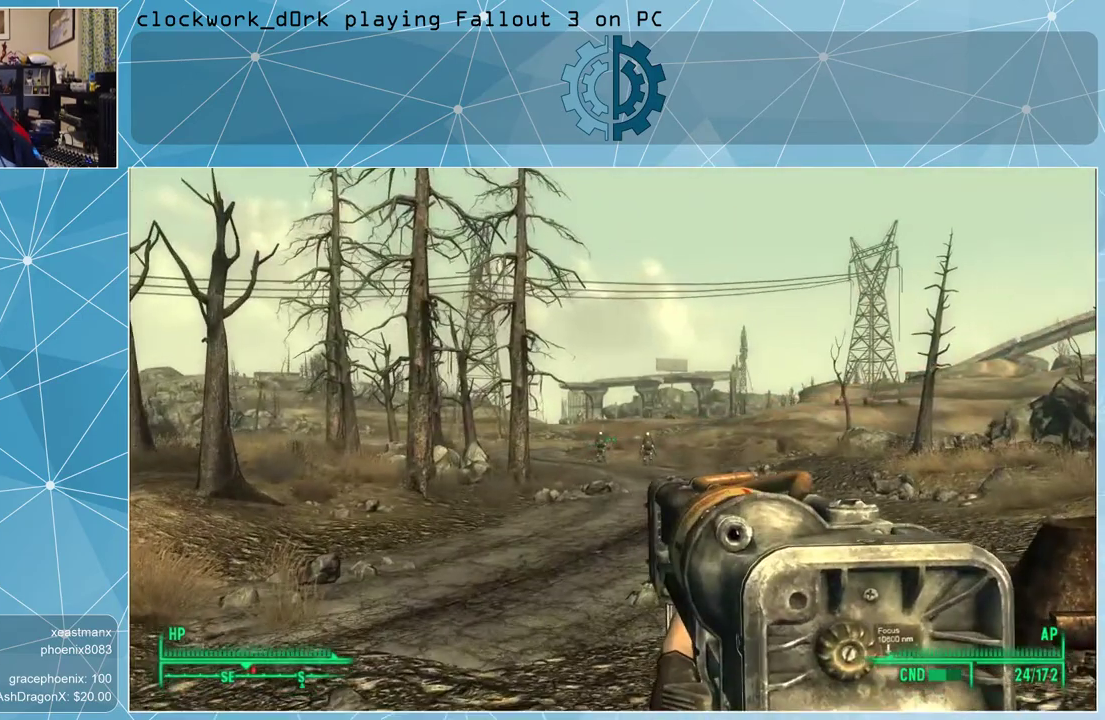
{"keys": [], "mouse": ["right"], "events": [[200, "w", "up"], [400, "mouse_left", "down"], [467, "mouse_left", "up"]]}
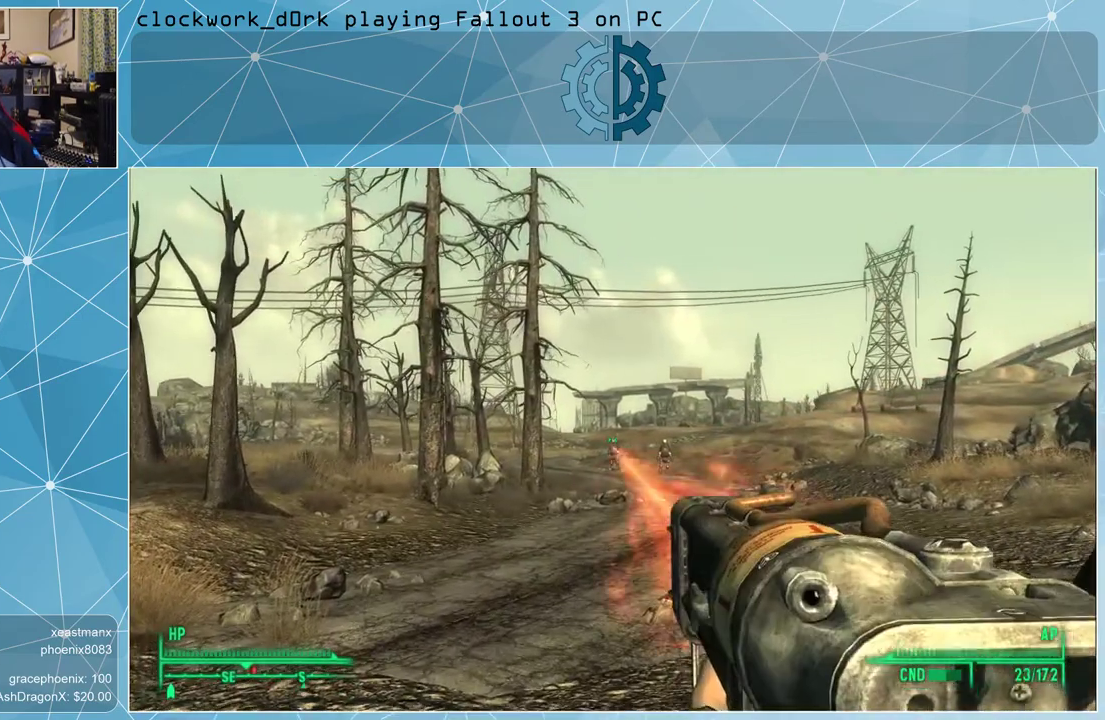
{"keys": [], "mouse": ["right"], "events": []}
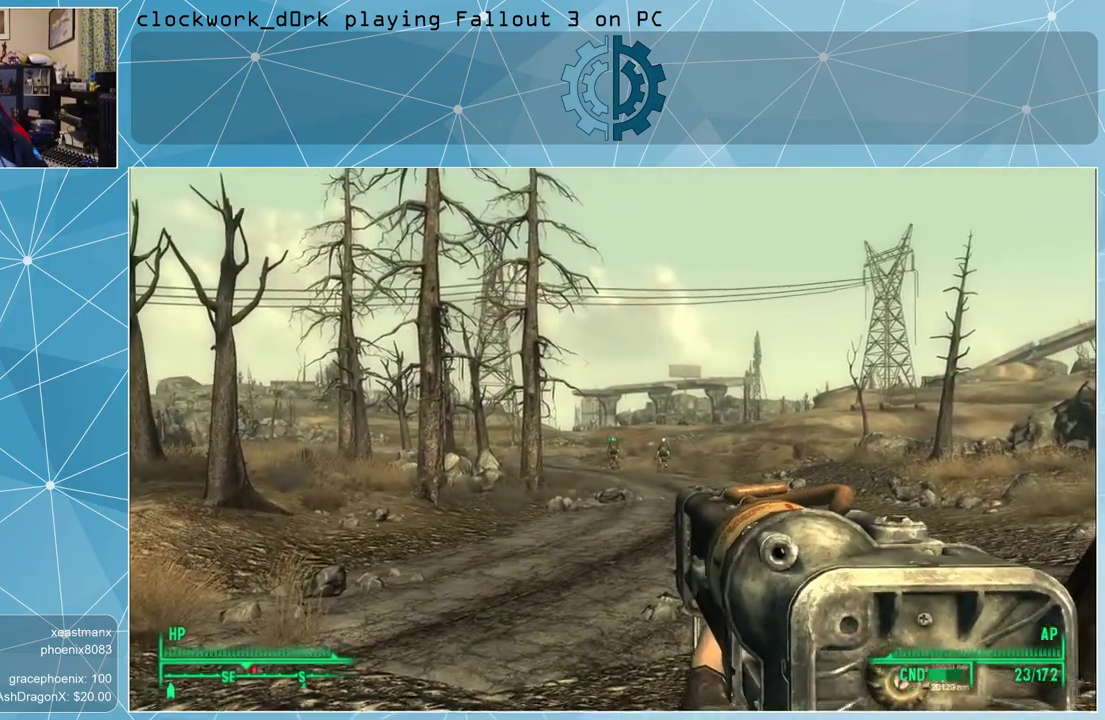
{"keys": [], "mouse": ["right"], "events": [[100, "mouse_left", "down"], [233, "mouse_left", "up"]]}
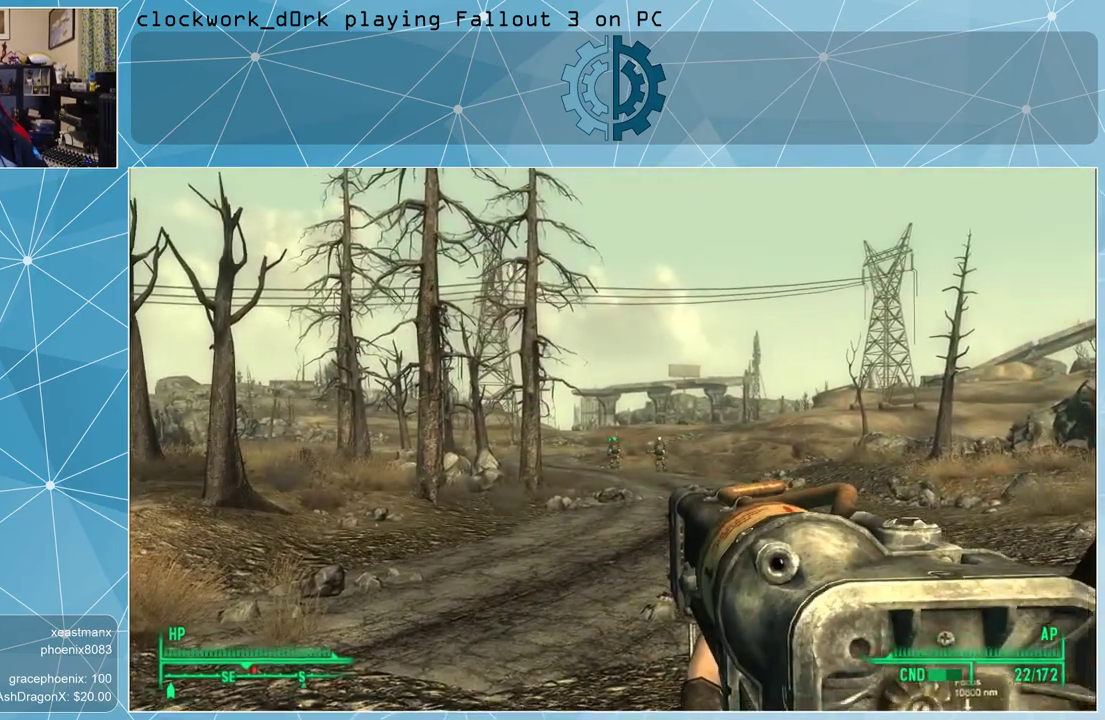
{"keys": [], "mouse": ["right"], "events": [[200, "mouse_left", "down"], [300, "mouse_left", "up"]]}
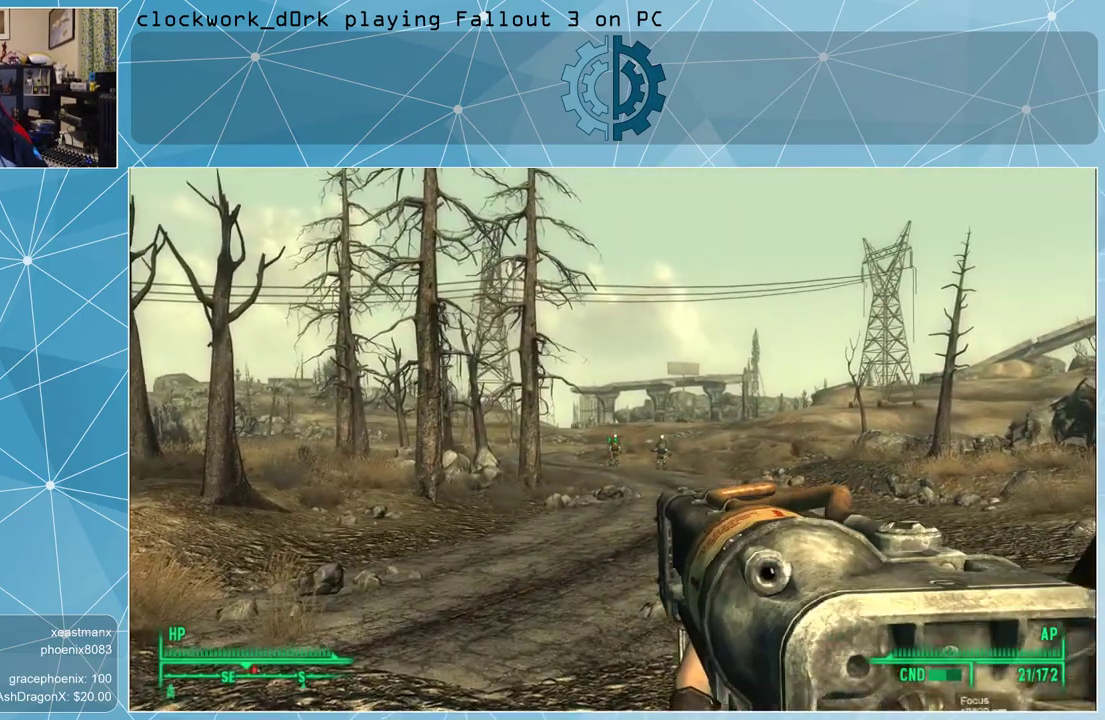
{"keys": [], "mouse": ["right"], "events": [[200, "mouse_left", "down"], [300, "mouse_left", "up"]]}
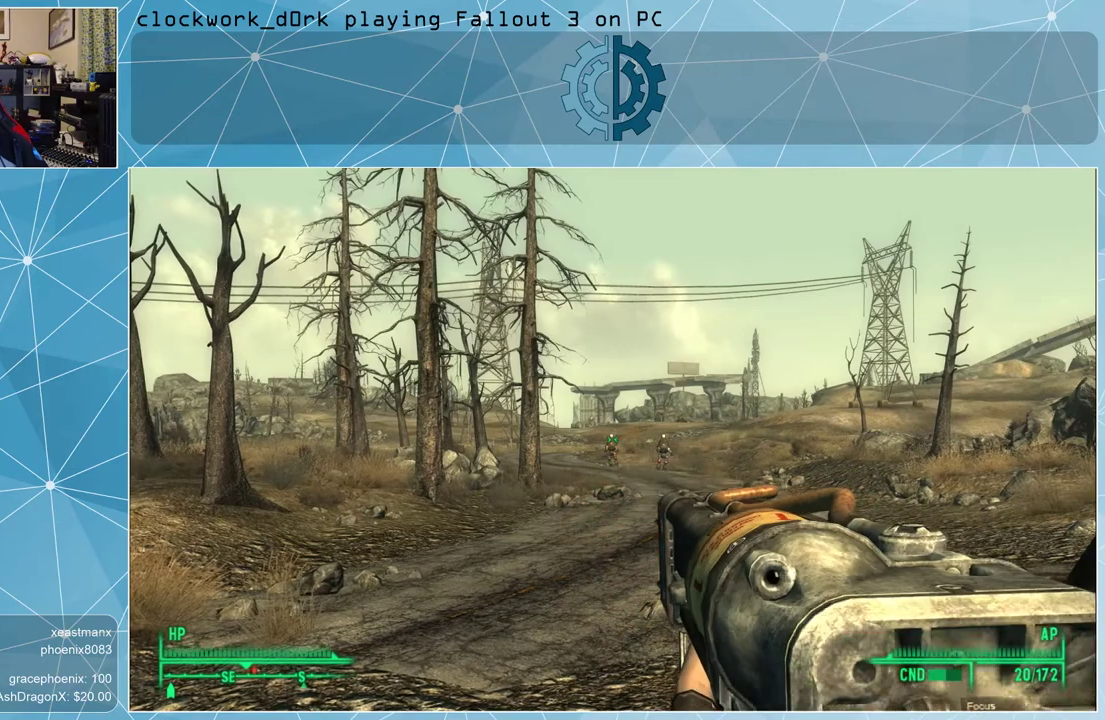
{"keys": [], "mouse": ["right"], "events": [[167, "mouse_left", "down"], [267, "mouse_left", "up"]]}
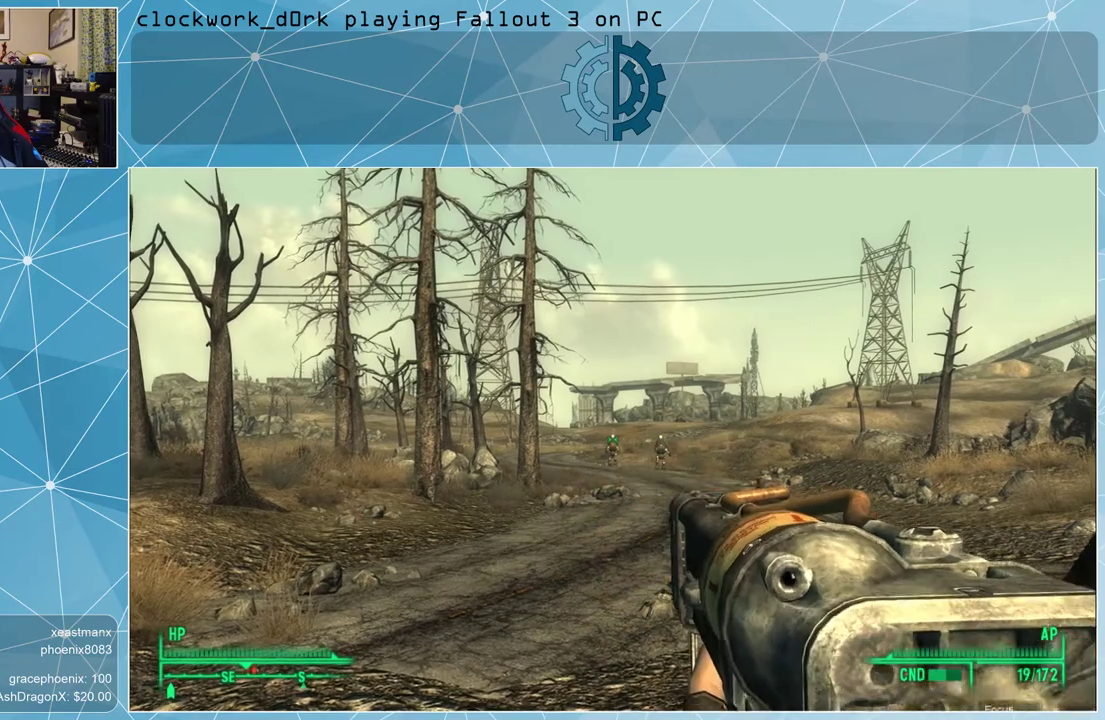
{"keys": ["w"], "mouse": ["right"], "events": [[200, "mouse_left", "down"], [300, "mouse_left", "up"], [300, "w", "down"]]}
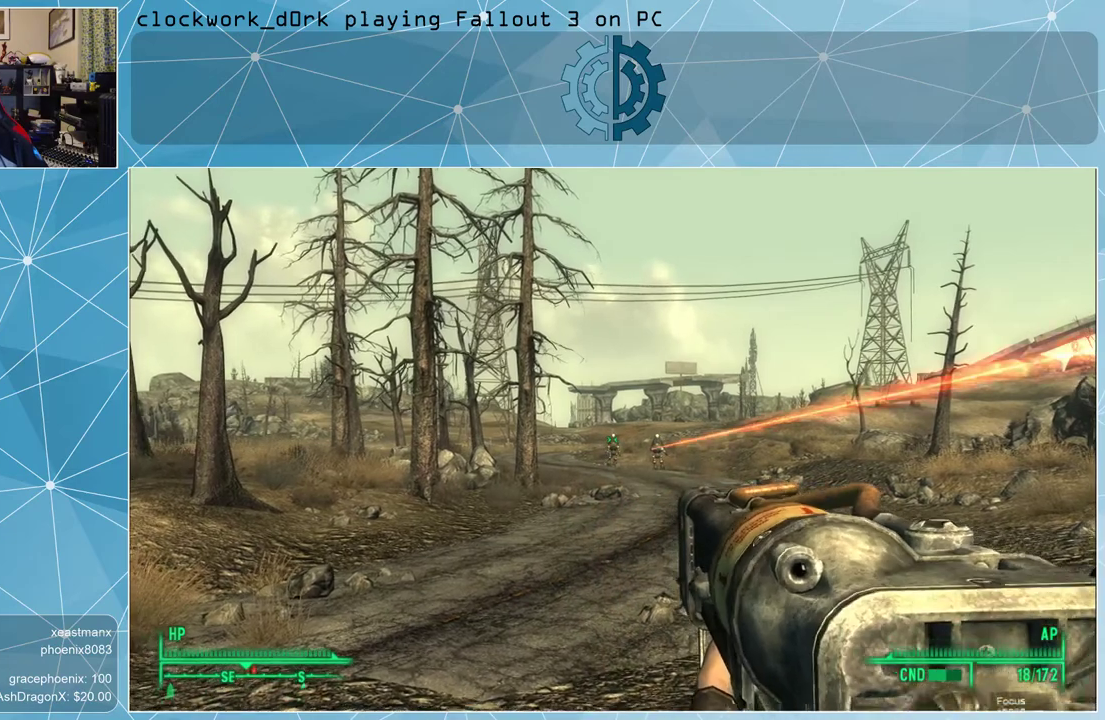
{"keys": ["w"], "mouse": ["right"], "events": [[200, "mouse_left", "down"], [300, "mouse_left", "up"]]}
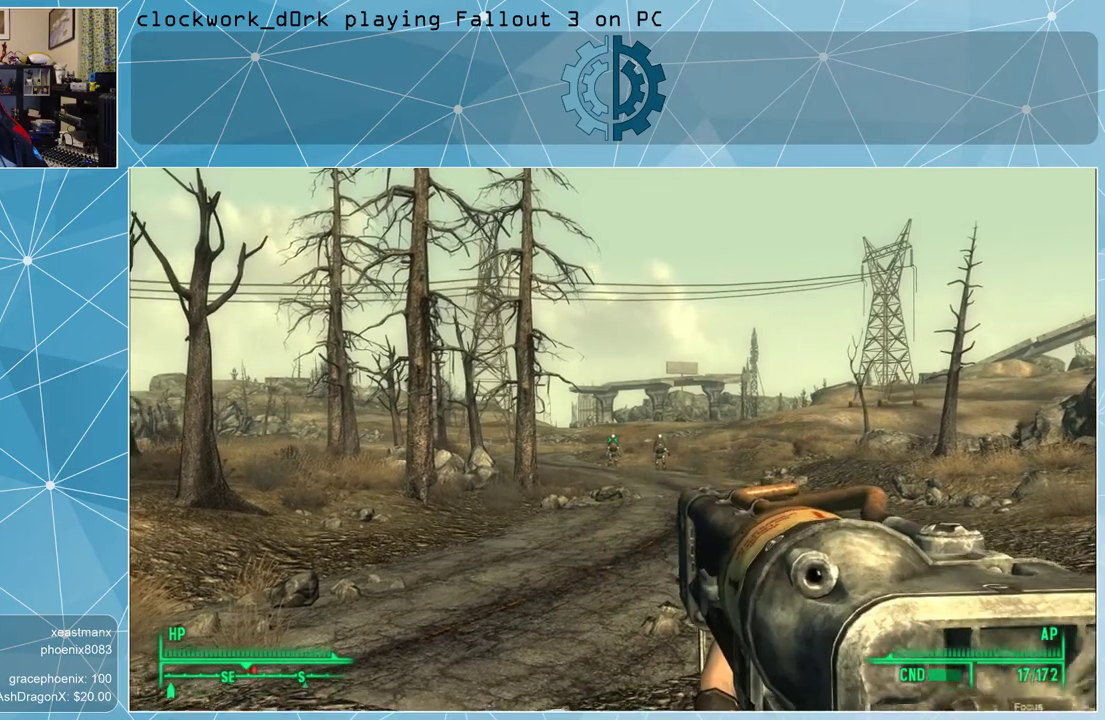
{"keys": [], "mouse": [], "events": [[233, "mouse_right", "up"], [333, "w", "up"]]}
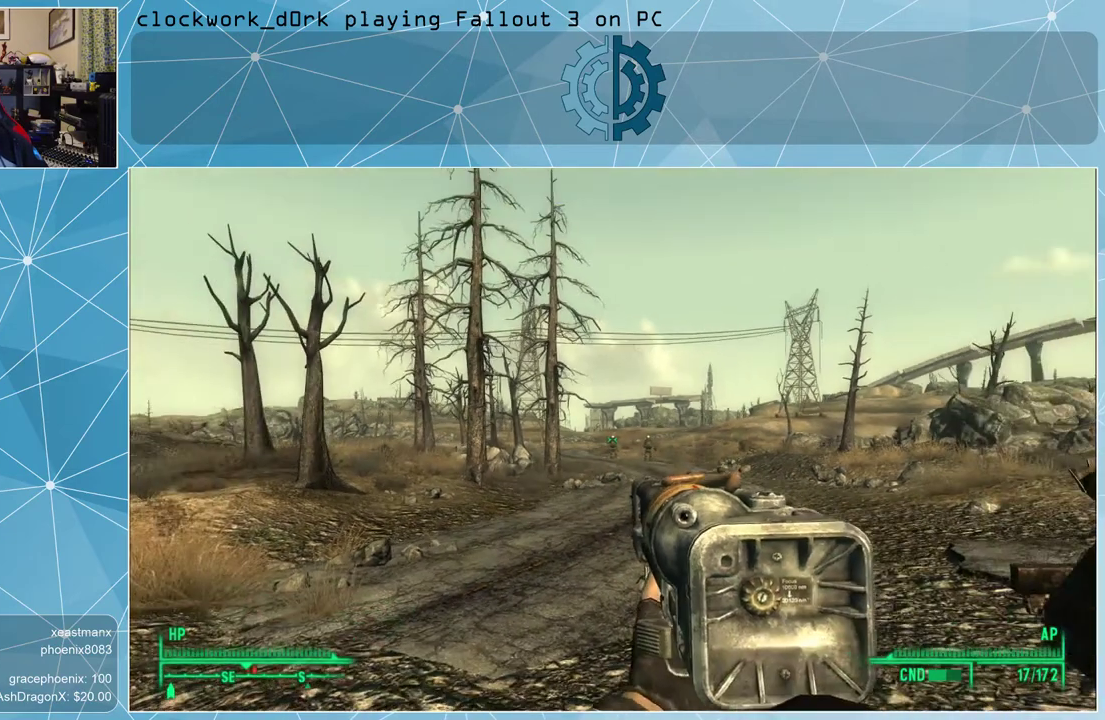
{"keys": [], "mouse": [], "events": [[67, "tab", "down"], [100, "tab", "up"]]}
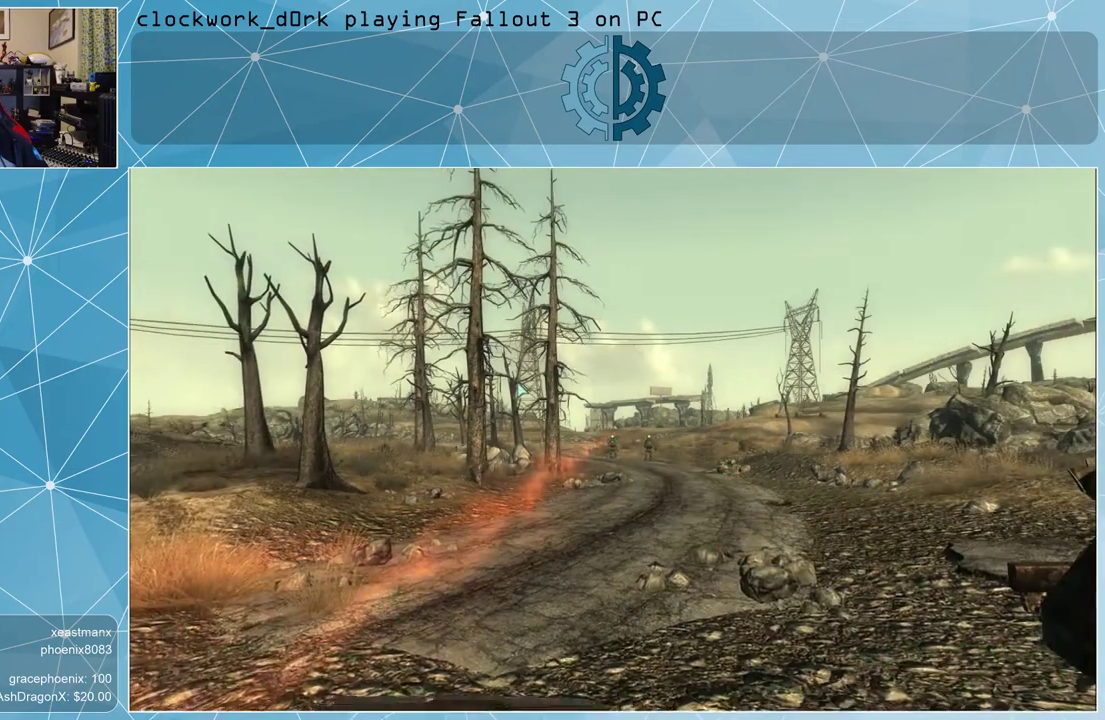
{"keys": [], "mouse": [], "events": []}
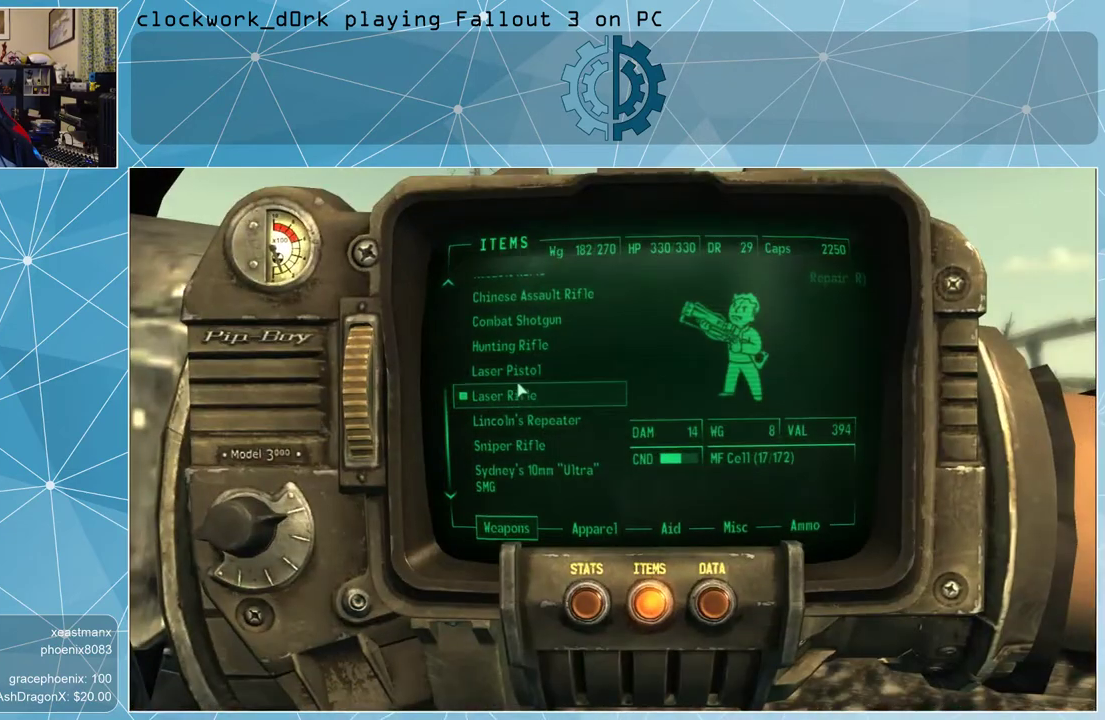
{"keys": [], "mouse": [], "events": []}
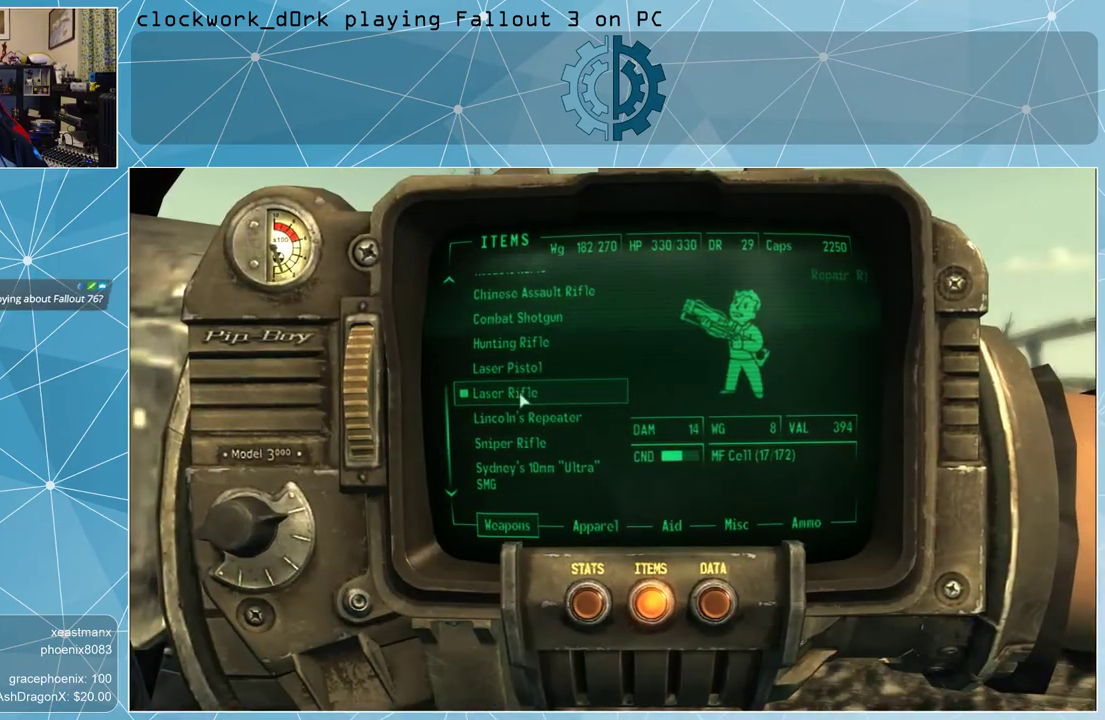
{"keys": [], "mouse": ["wheel_up"], "events": [[467, "mouse_wheel_up", "down"]]}
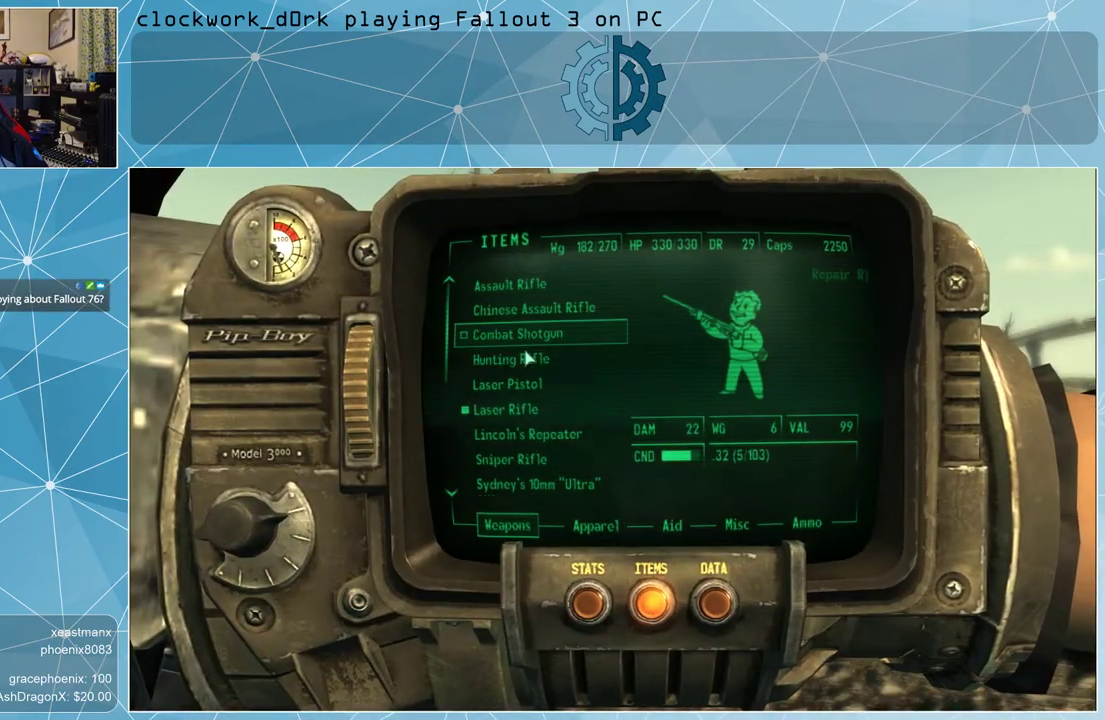
{"keys": [], "mouse": [], "events": [[33, "mouse_wheel_up", "up"]]}
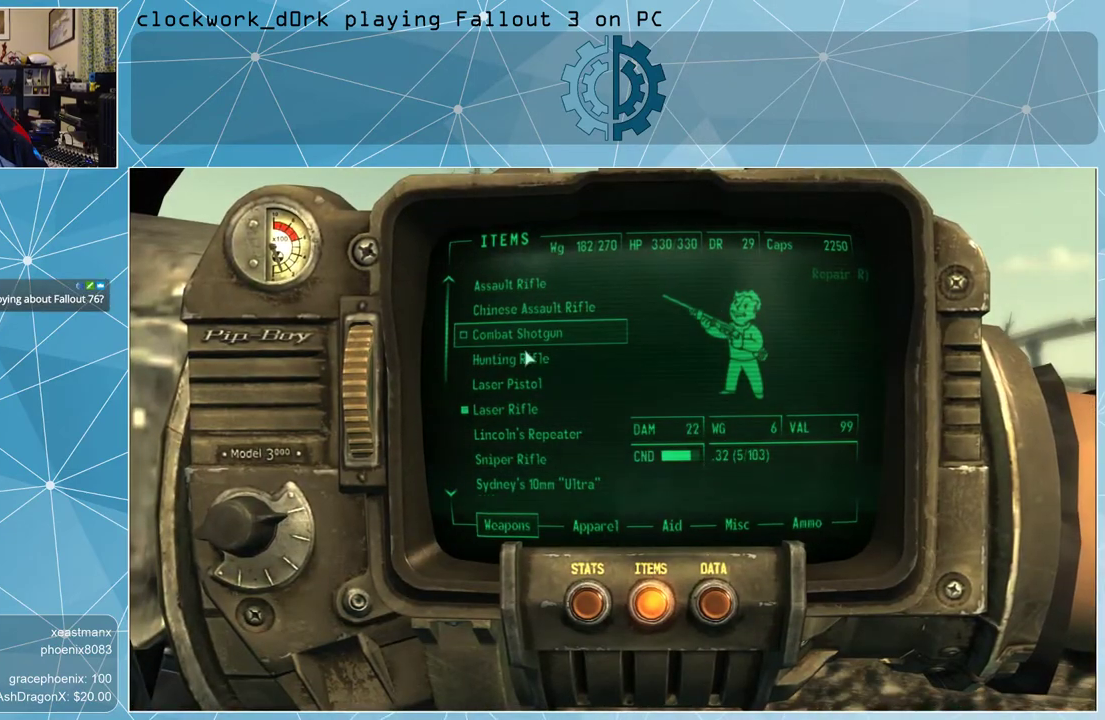
{"keys": [], "mouse": [], "events": []}
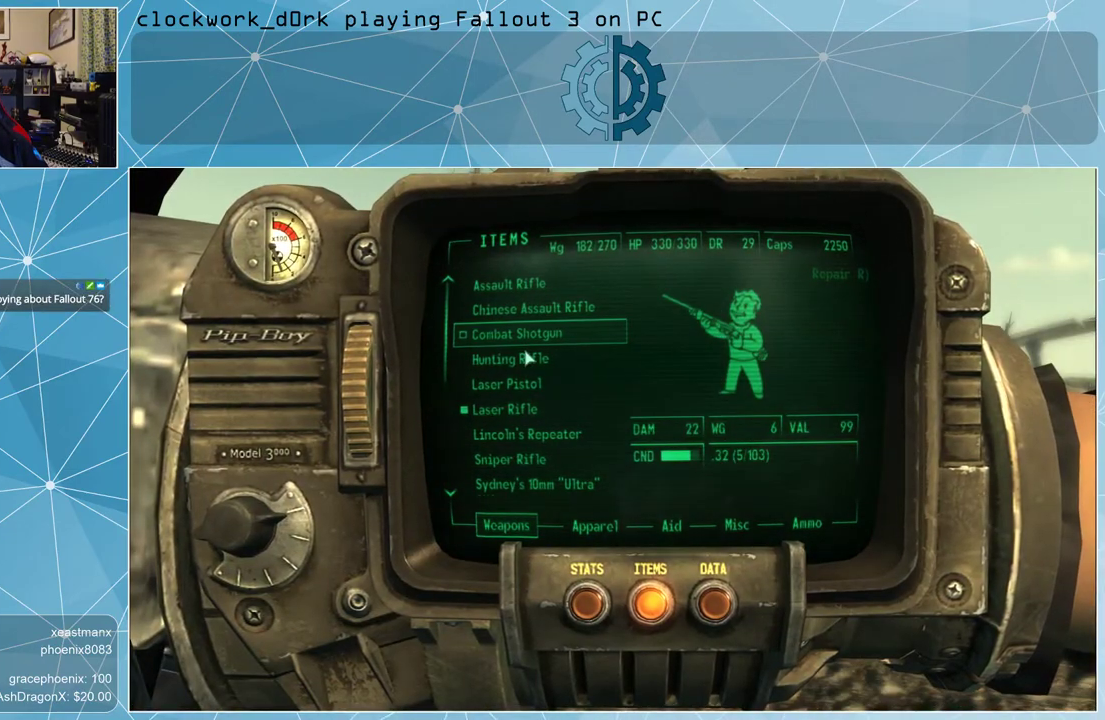
{"keys": [], "mouse": [], "events": []}
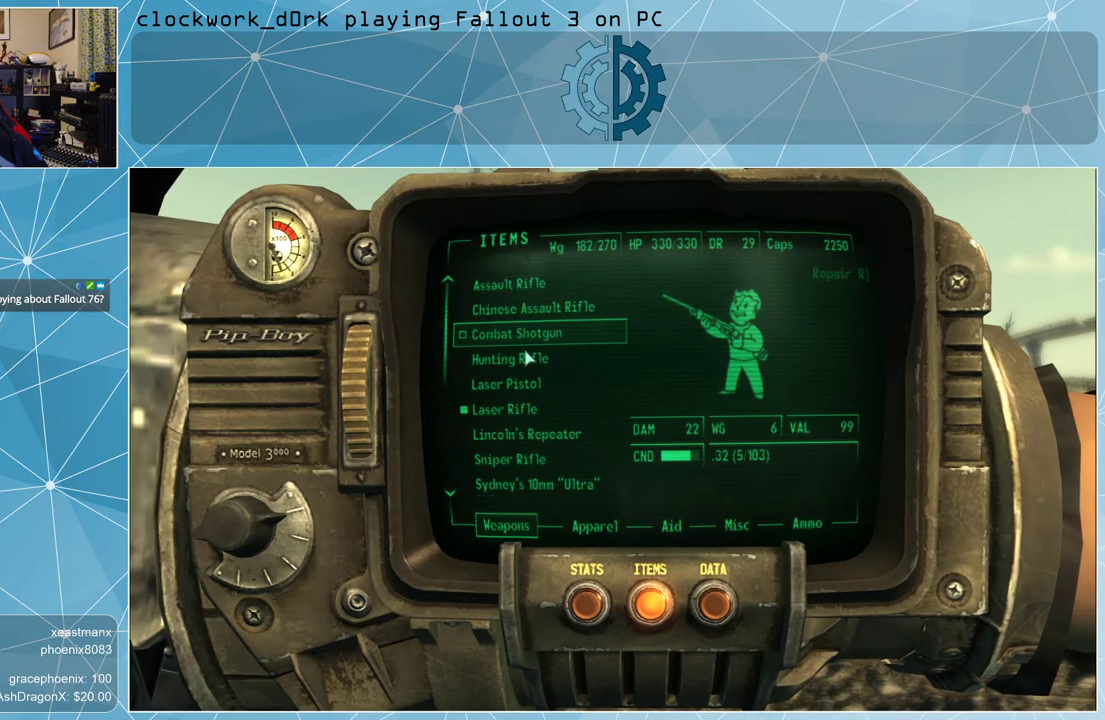
{"keys": [], "mouse": [], "events": [[167, "mouse_wheel_up", "down"], [200, "mouse_wheel_up", "up"]]}
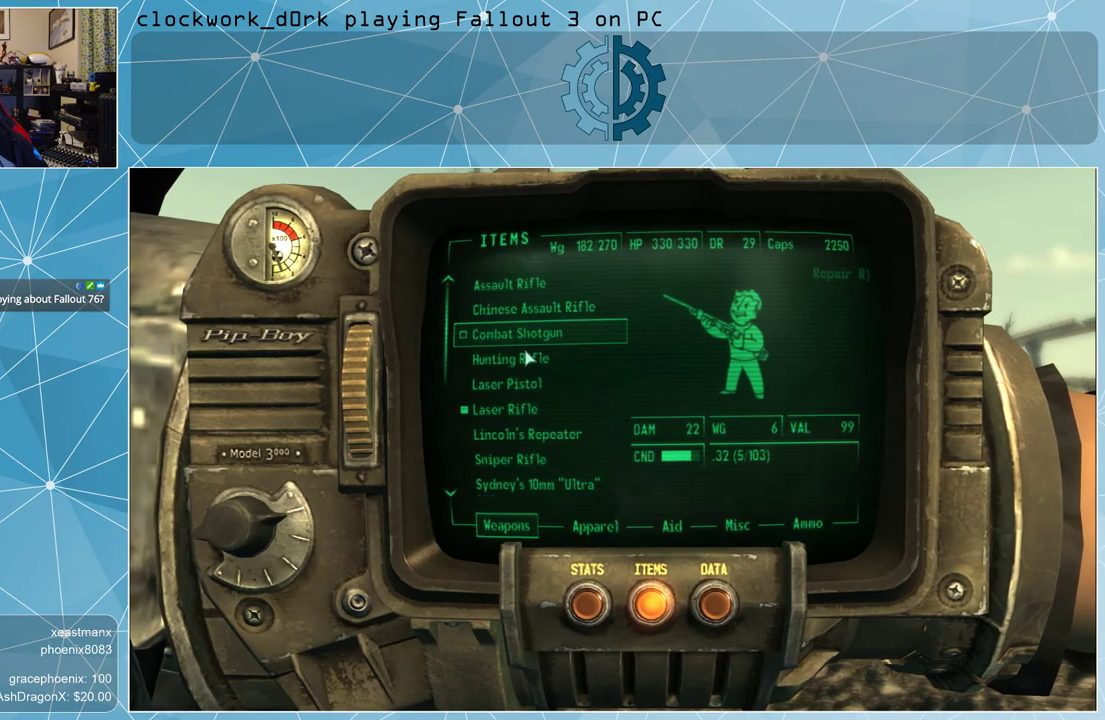
{"keys": [], "mouse": [], "events": []}
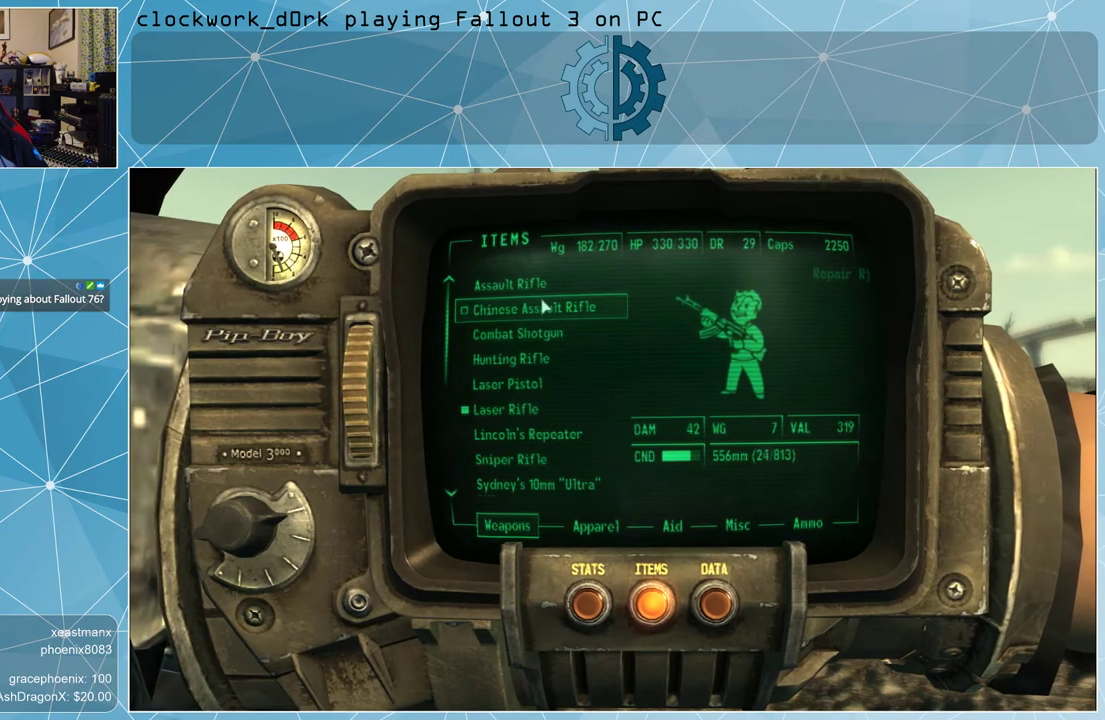
{"keys": [], "mouse": [], "events": []}
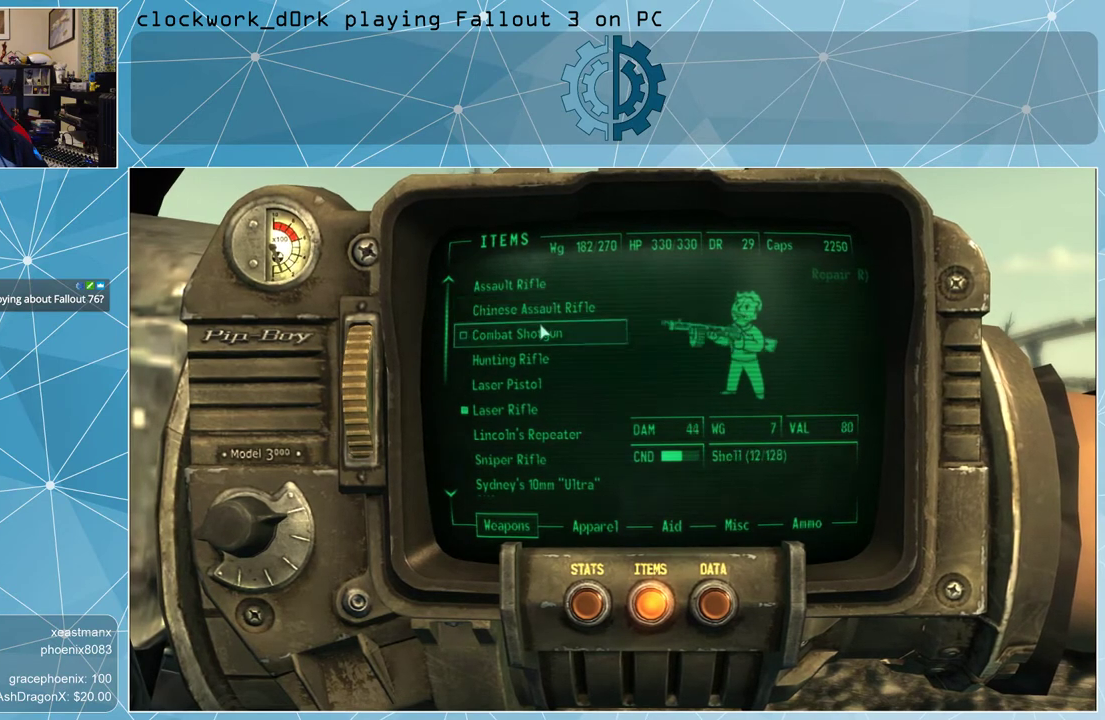
{"keys": [], "mouse": [], "events": []}
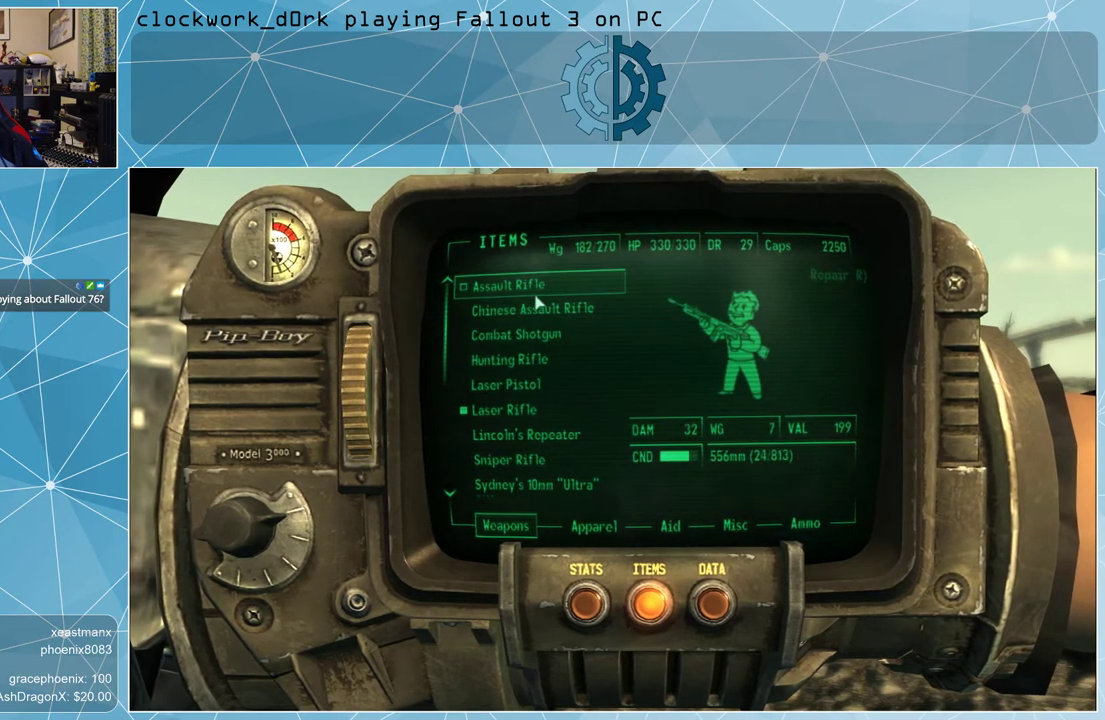
{"keys": [], "mouse": [], "events": []}
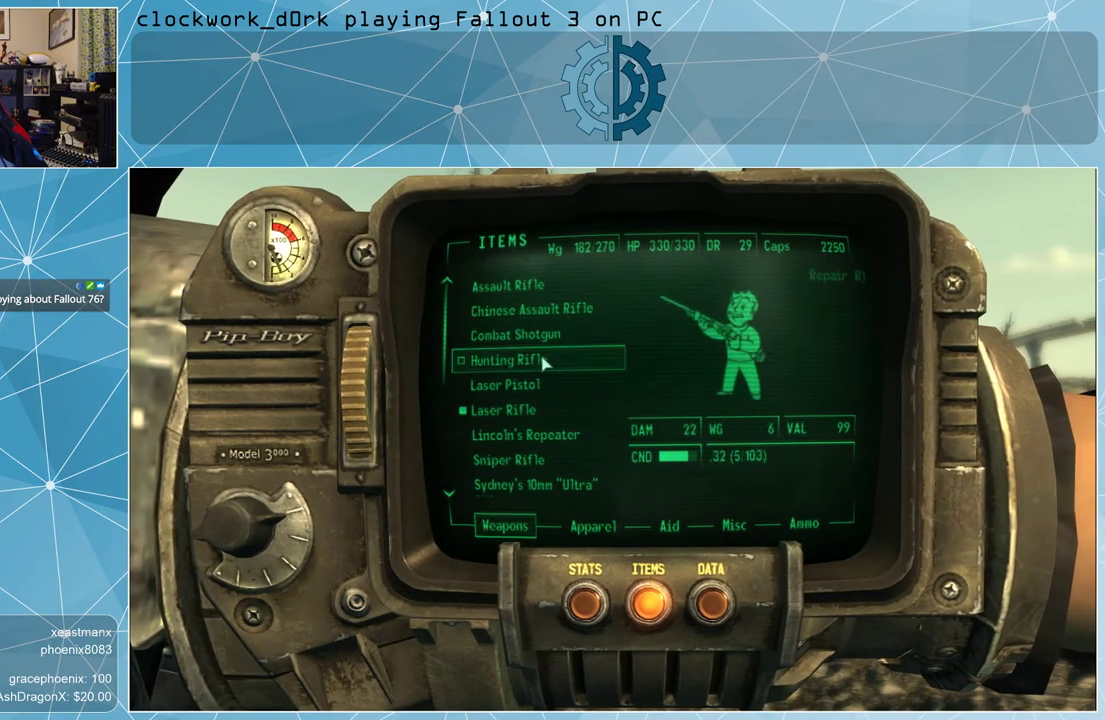
{"keys": [], "mouse": [], "events": []}
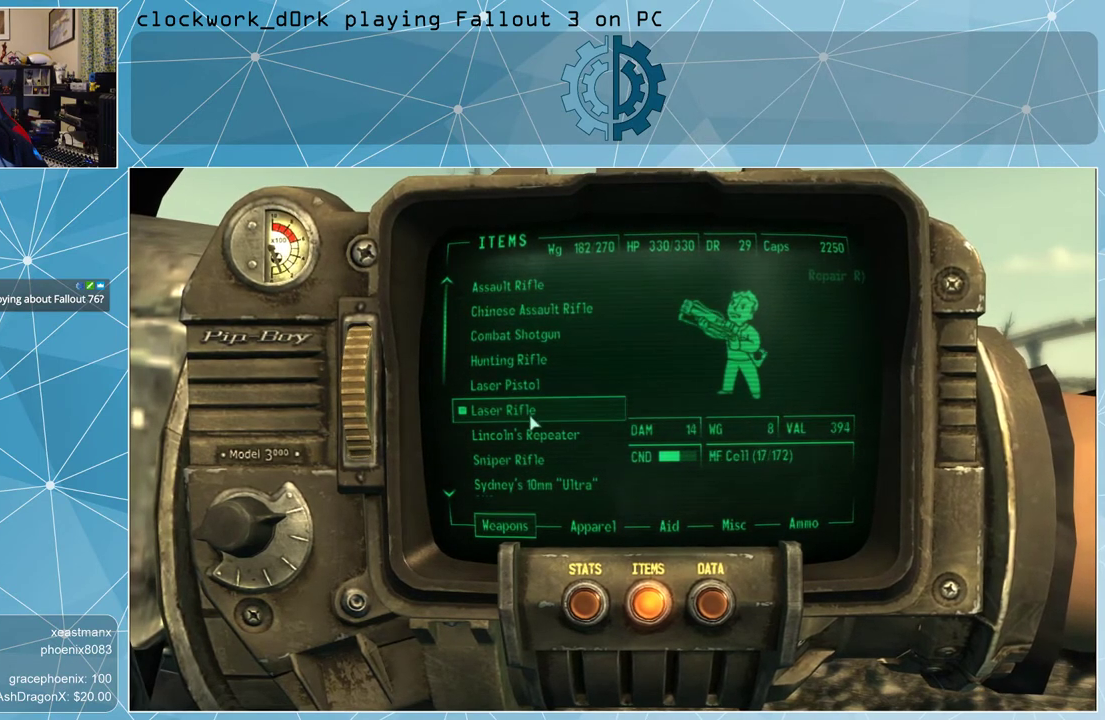
{"keys": [], "mouse": [], "events": []}
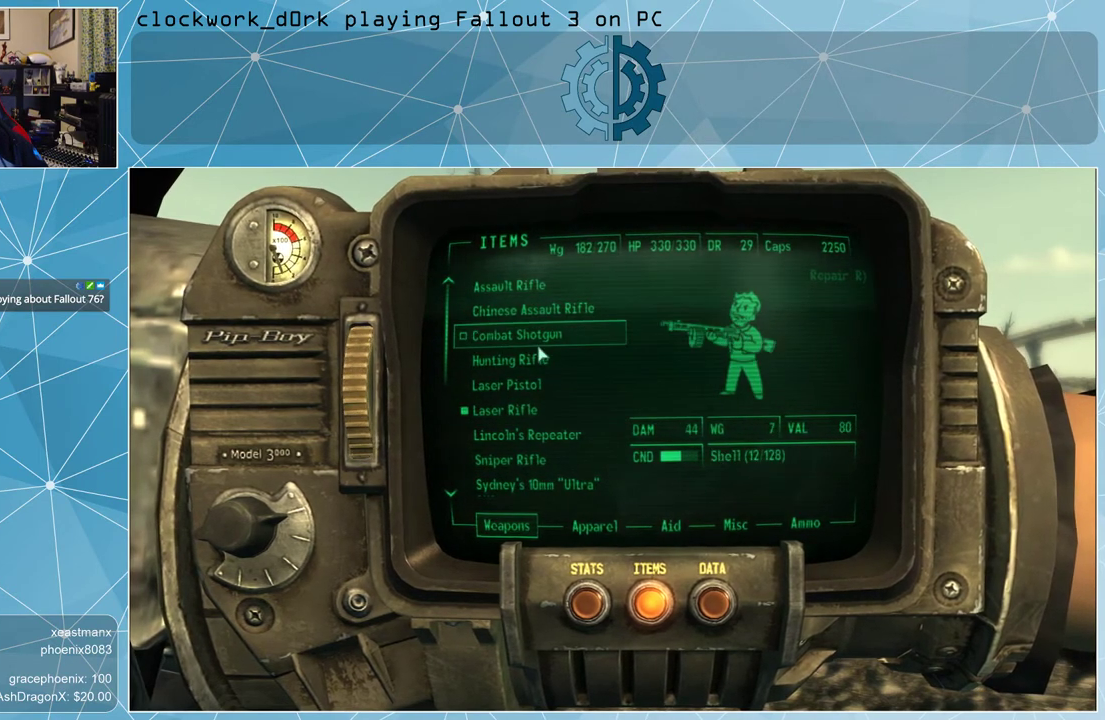
{"keys": [], "mouse": [], "events": []}